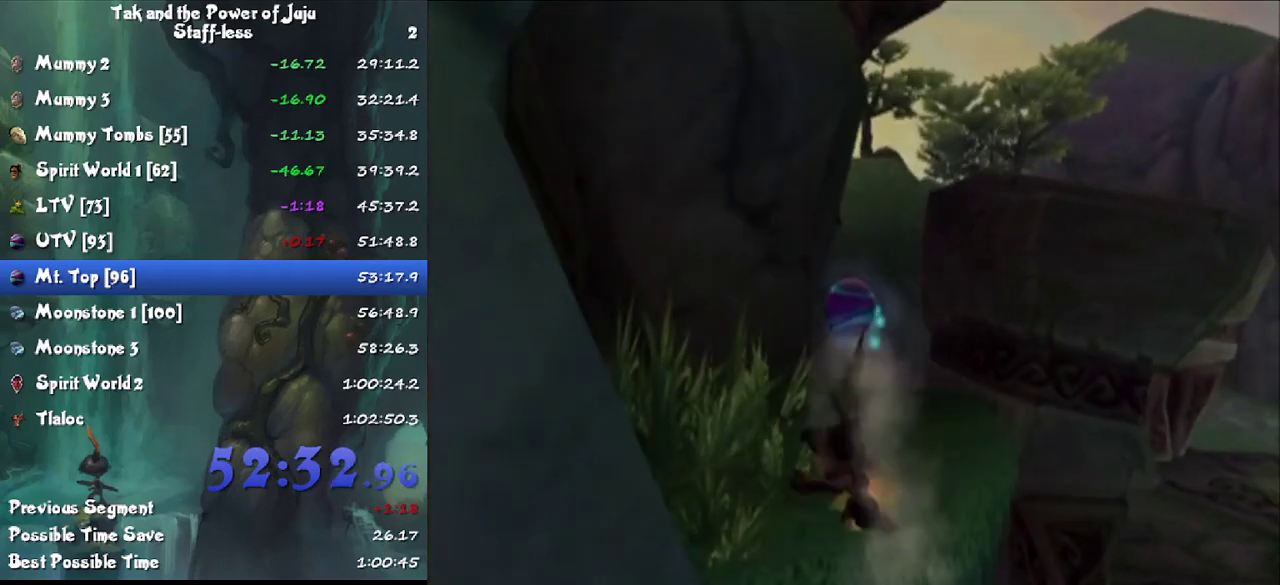
Gameplay with a controller; each line is a JSON object with the inputs held at the frame after it. "events" lists button and stick changes between this image and that frame as [ms after this image, input, new state], when the widget could be followed in between. Not read: L3 R3.
{"buttons": [], "left_stick": "up", "right_stick": "center", "events": [[333, "left_stick", "up"]]}
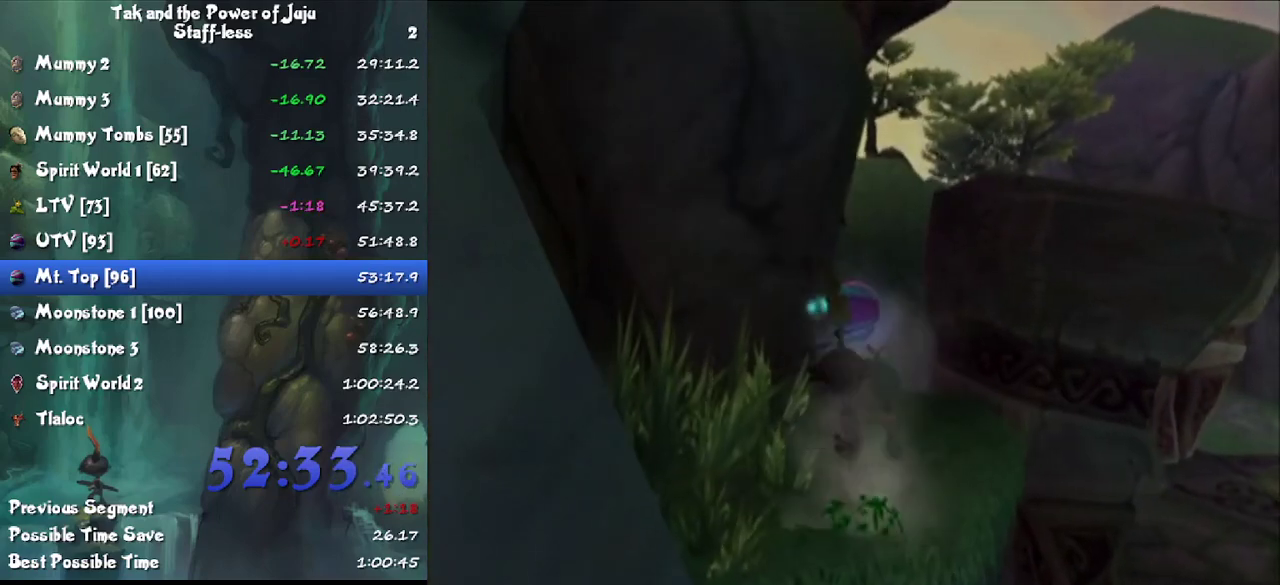
{"buttons": [], "left_stick": "up", "right_stick": "center", "events": []}
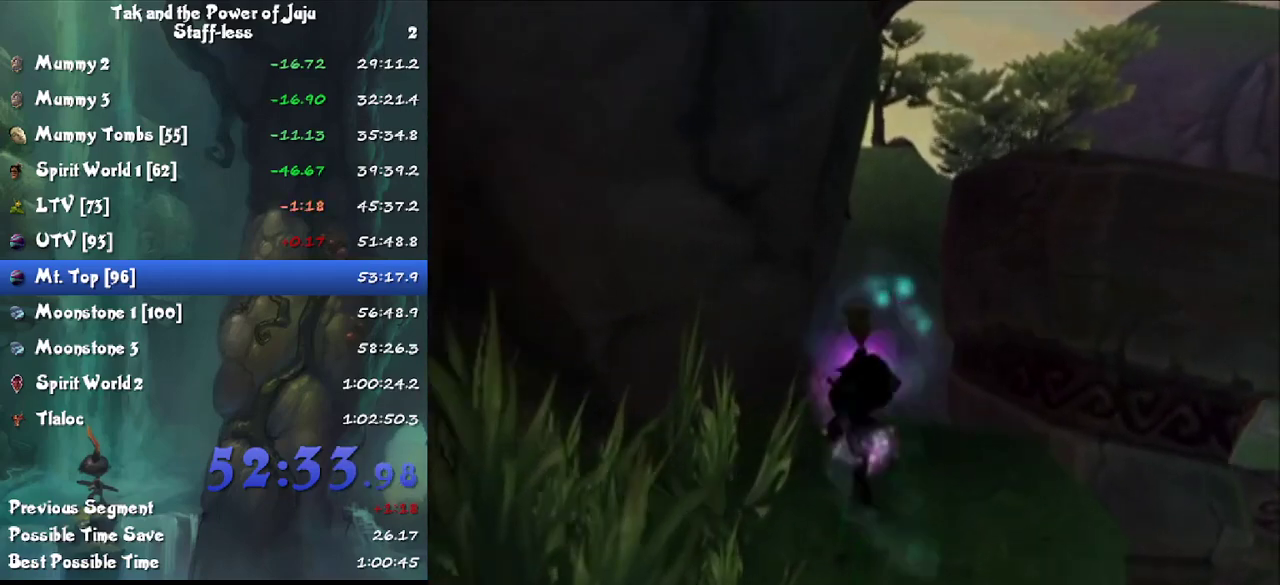
{"buttons": ["CROSS", "L1"], "left_stick": "right", "right_stick": "center", "events": [[100, "left_stick", "right"], [167, "left_stick", "down-right"], [367, "L1", "down"], [433, "CROSS", "down"], [500, "left_stick", "right"]]}
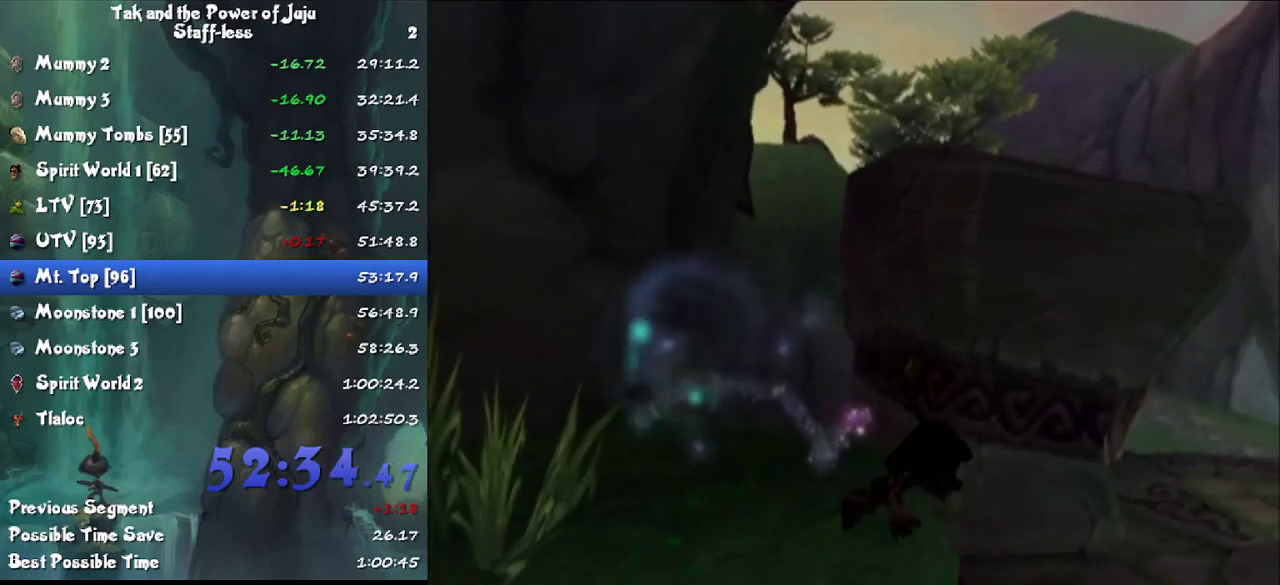
{"buttons": [], "left_stick": "up-right", "right_stick": "left", "events": [[33, "CROSS", "up"], [67, "L1", "up"], [167, "right_stick", "left"], [400, "left_stick", "up-right"]]}
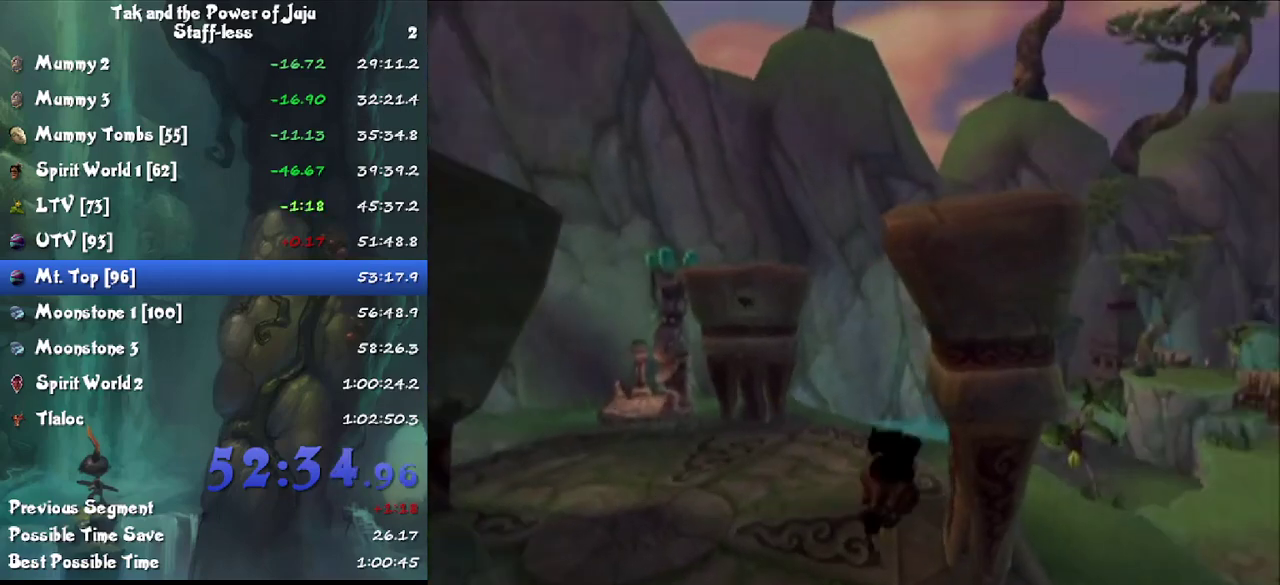
{"buttons": [], "left_stick": "up", "right_stick": "center", "events": [[300, "left_stick", "up"], [500, "right_stick", "center"]]}
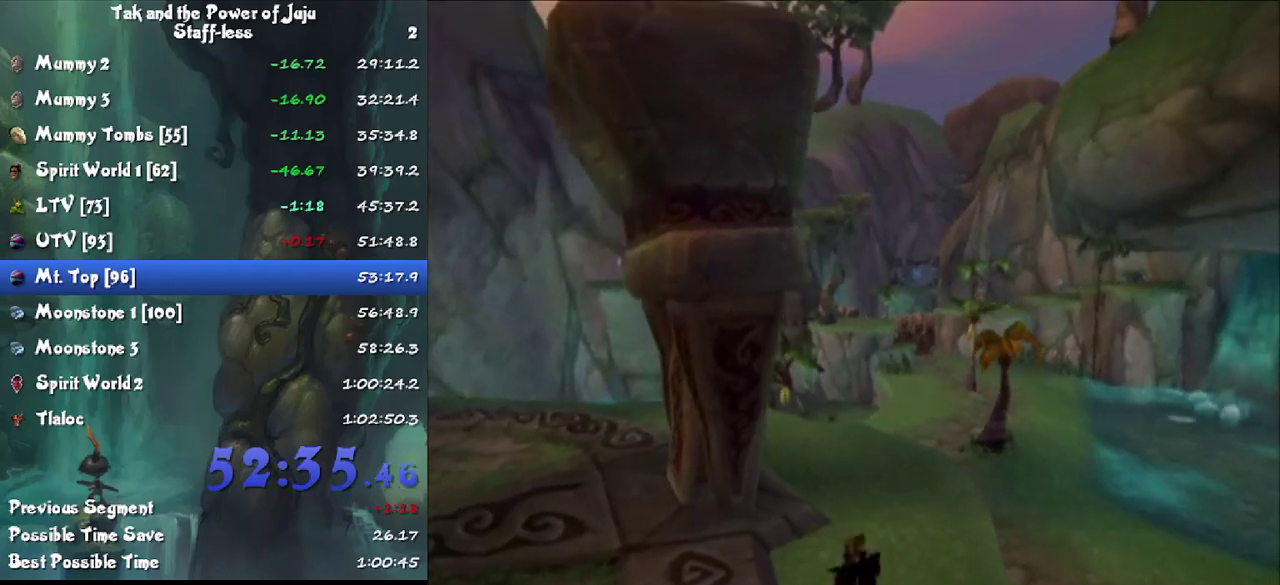
{"buttons": [], "left_stick": "up", "right_stick": "center", "events": [[300, "right_stick", "left"], [367, "left_stick", "up-right"], [433, "left_stick", "up"], [500, "right_stick", "center"]]}
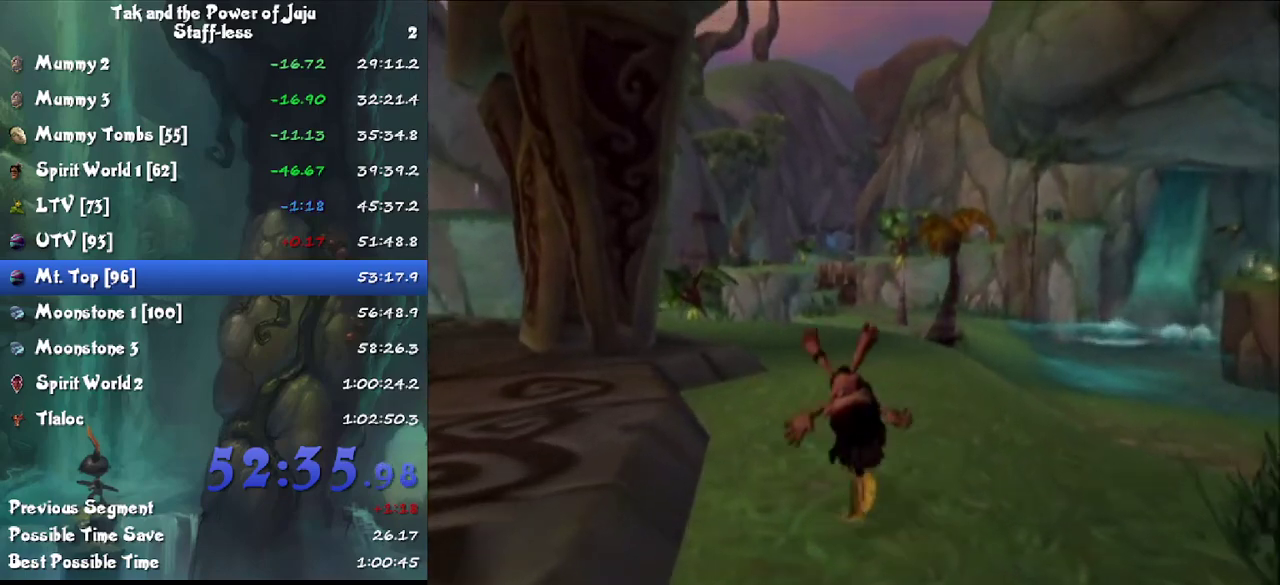
{"buttons": ["CROSS", "L1"], "left_stick": "up", "right_stick": "center", "events": [[267, "right_stick", "left"], [400, "right_stick", "center"], [433, "L1", "down"], [500, "CROSS", "down"]]}
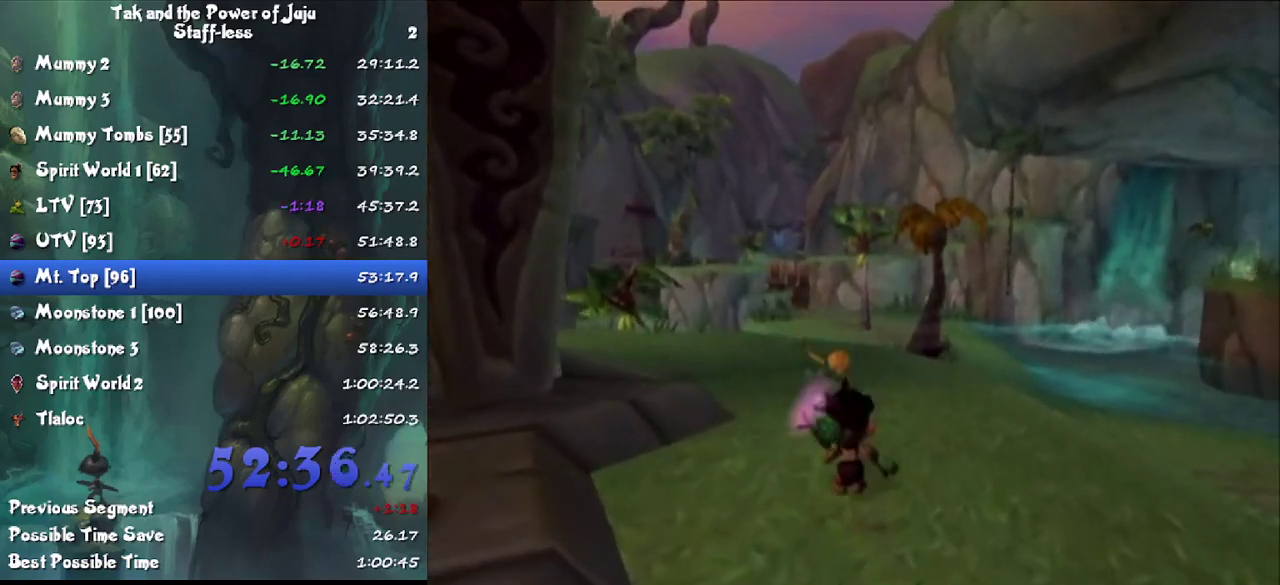
{"buttons": [], "left_stick": "up", "right_stick": "center", "events": [[100, "CROSS", "up"], [100, "L1", "up"]]}
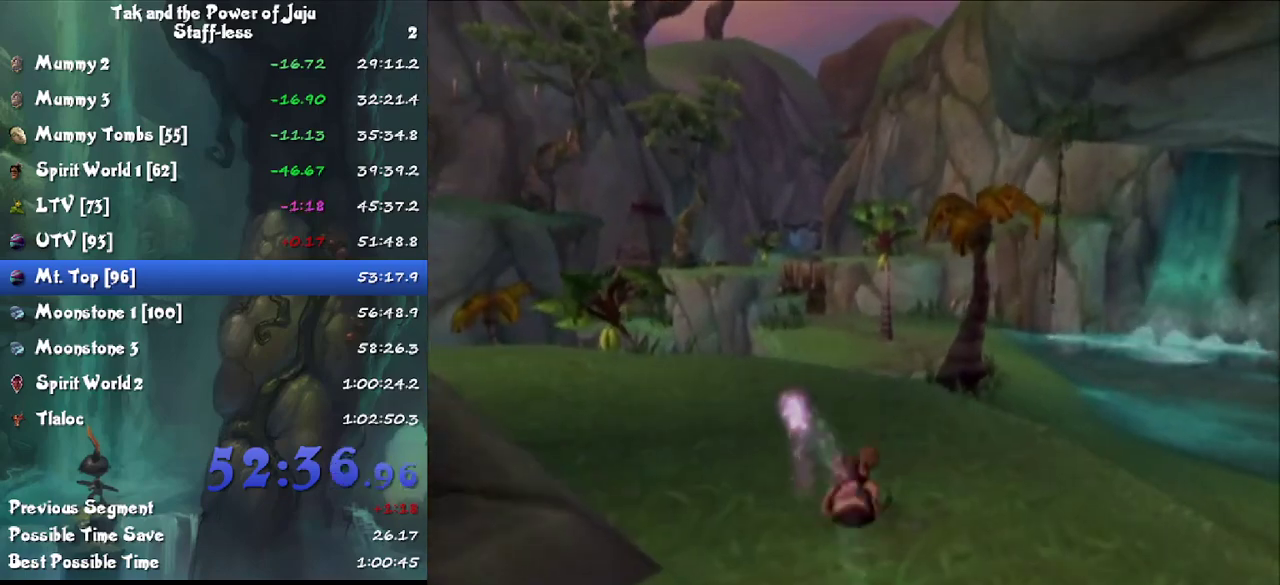
{"buttons": [], "left_stick": "up", "right_stick": "center", "events": []}
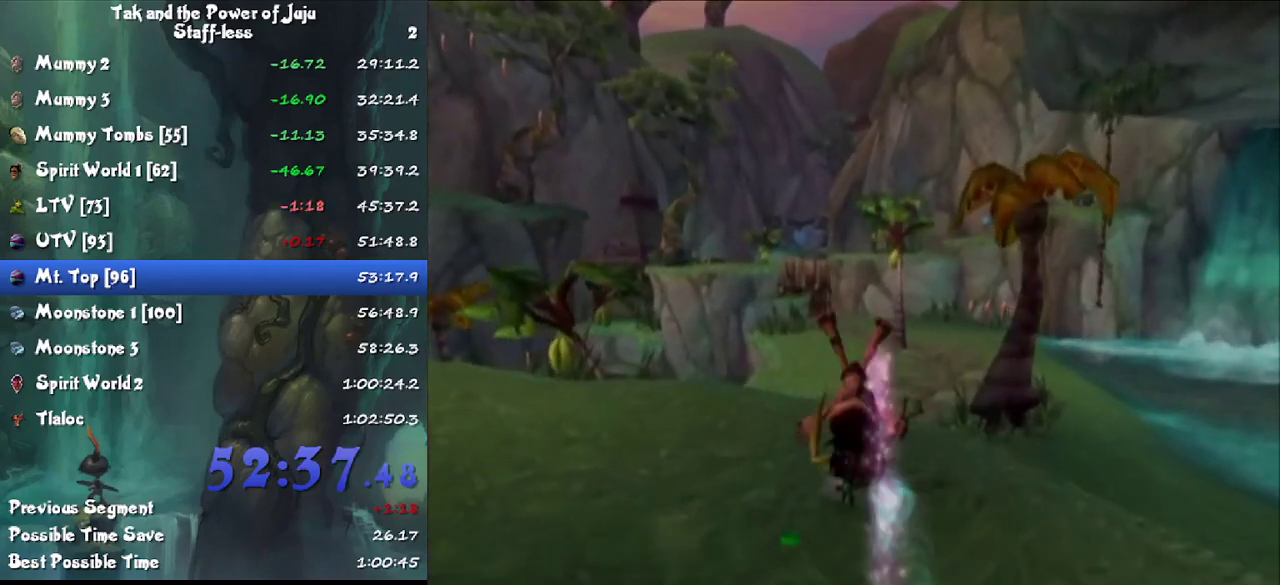
{"buttons": ["L1"], "left_stick": "up", "right_stick": "center", "events": [[100, "right_stick", "right"], [267, "right_stick", "center"], [367, "L1", "down"], [433, "CROSS", "down"], [500, "CROSS", "up"]]}
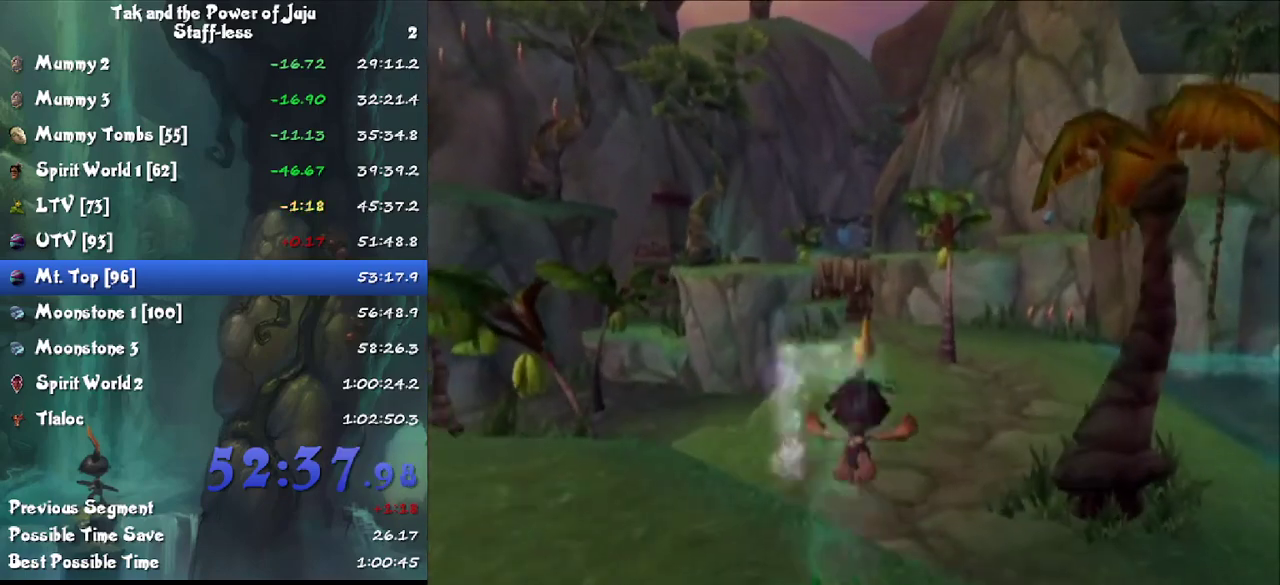
{"buttons": [], "left_stick": "up", "right_stick": "right", "events": [[33, "L1", "up"], [433, "right_stick", "right"]]}
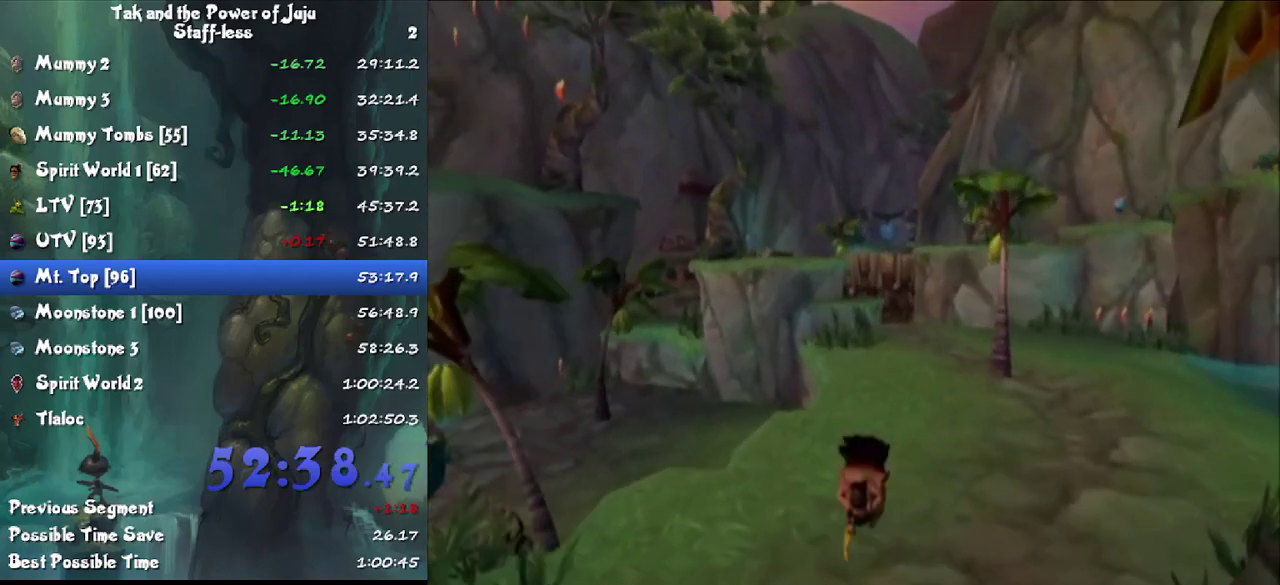
{"buttons": [], "left_stick": "up", "right_stick": "center", "events": [[100, "right_stick", "center"]]}
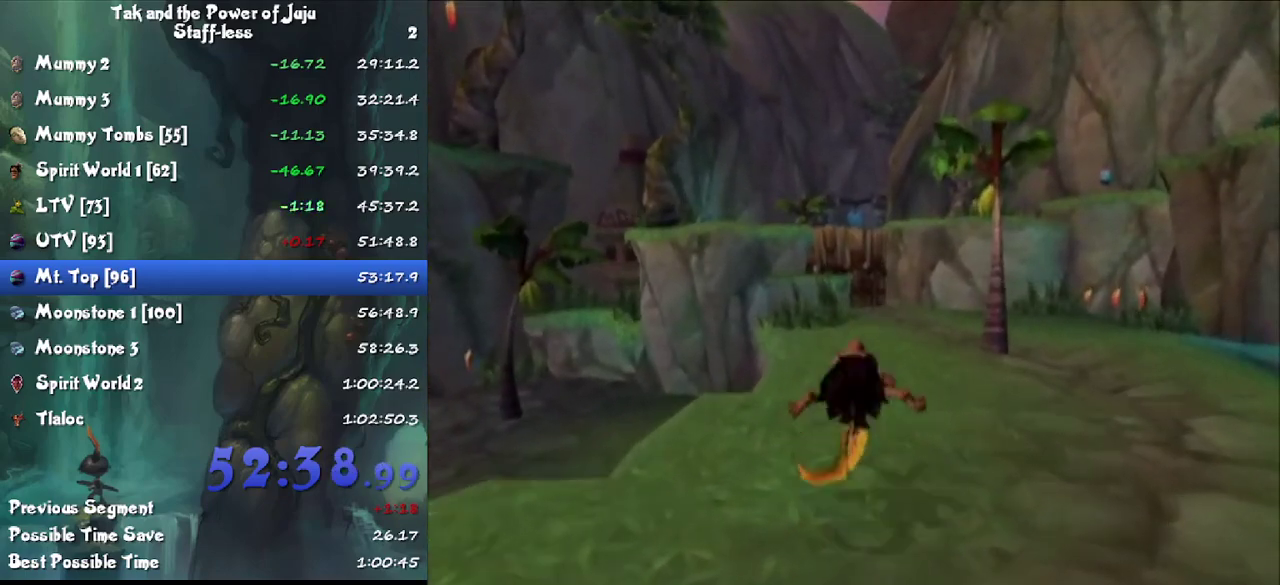
{"buttons": [], "left_stick": "up", "right_stick": "center", "events": [[133, "right_stick", "right"], [267, "right_stick", "center"], [333, "L1", "down"], [367, "CROSS", "down"], [467, "CROSS", "up"], [500, "L1", "up"]]}
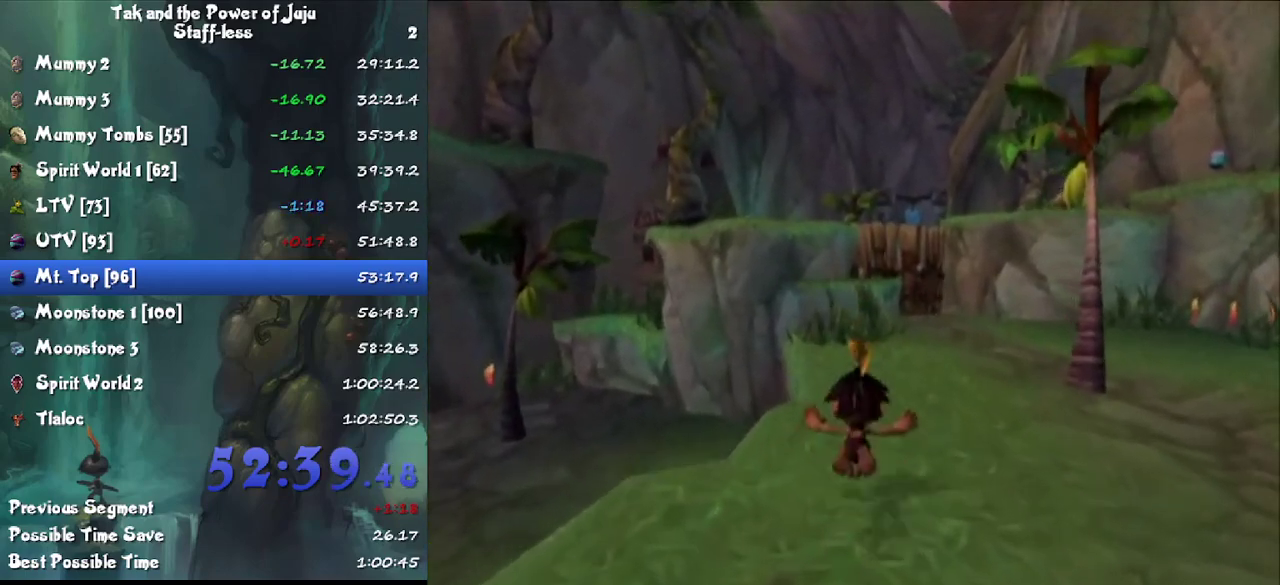
{"buttons": [], "left_stick": "up", "right_stick": "center", "events": [[167, "CROSS", "down"], [267, "CROSS", "up"]]}
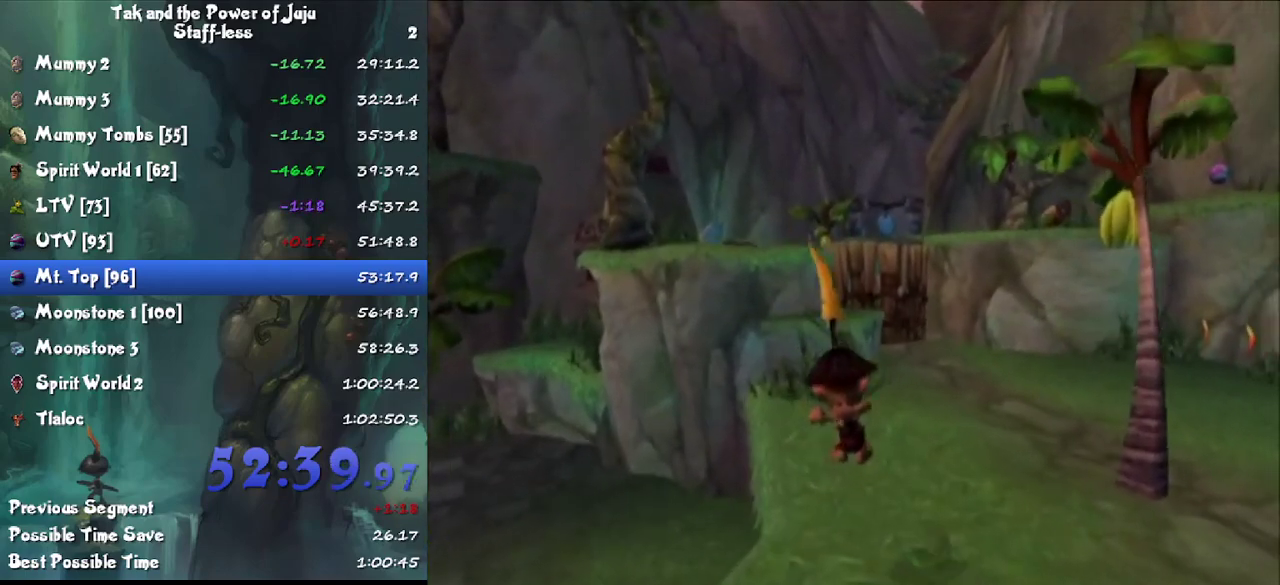
{"buttons": ["CIRCLE"], "left_stick": "up", "right_stick": "right", "events": [[33, "right_stick", "left"], [167, "right_stick", "center"], [233, "CIRCLE", "down"], [500, "right_stick", "right"]]}
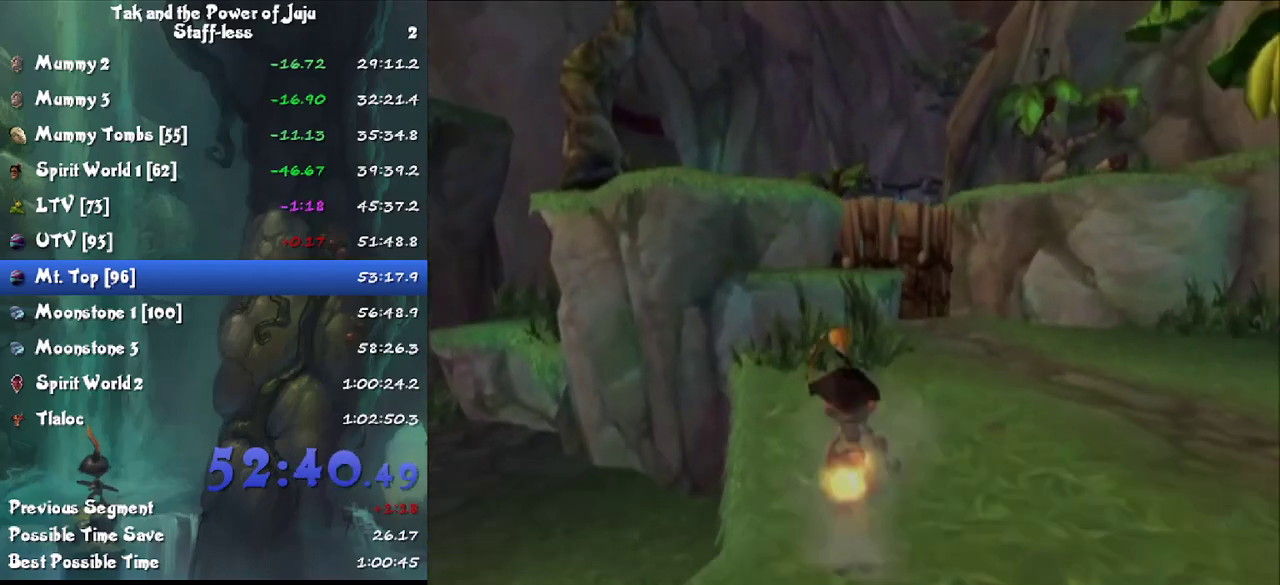
{"buttons": ["CIRCLE"], "left_stick": "up", "right_stick": "left", "events": [[100, "right_stick", "center"], [267, "CROSS", "down"], [333, "CROSS", "up"], [433, "right_stick", "left"]]}
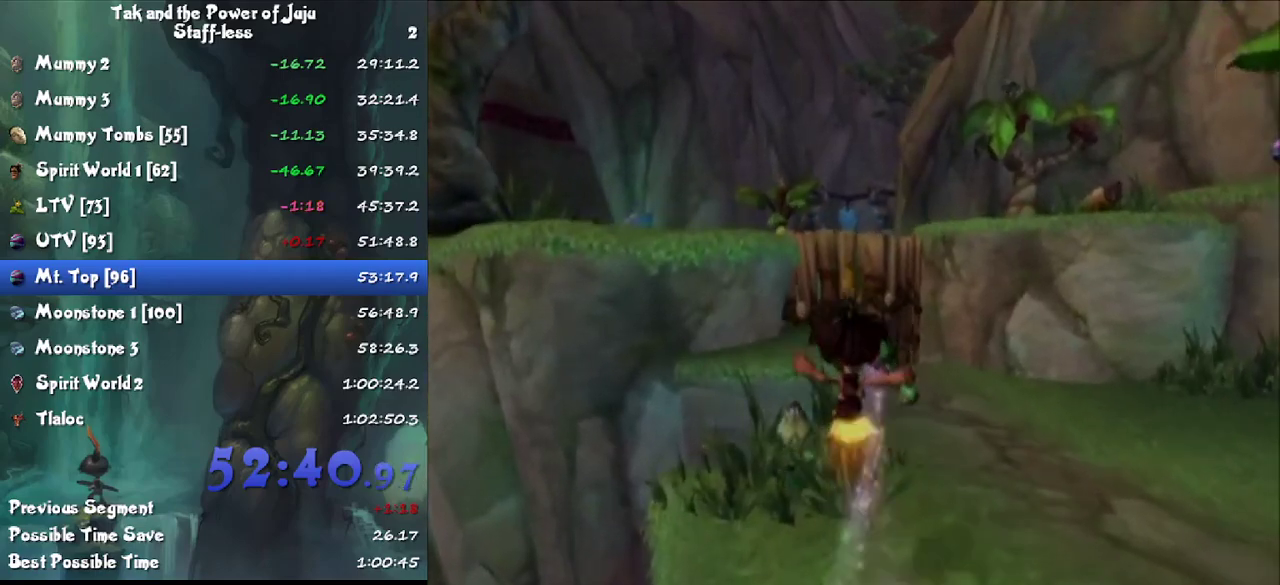
{"buttons": ["CIRCLE"], "left_stick": "up-left", "right_stick": "left", "events": [[33, "right_stick", "center"], [167, "CROSS", "down"], [233, "CROSS", "up"], [400, "left_stick", "up-left"], [500, "right_stick", "left"]]}